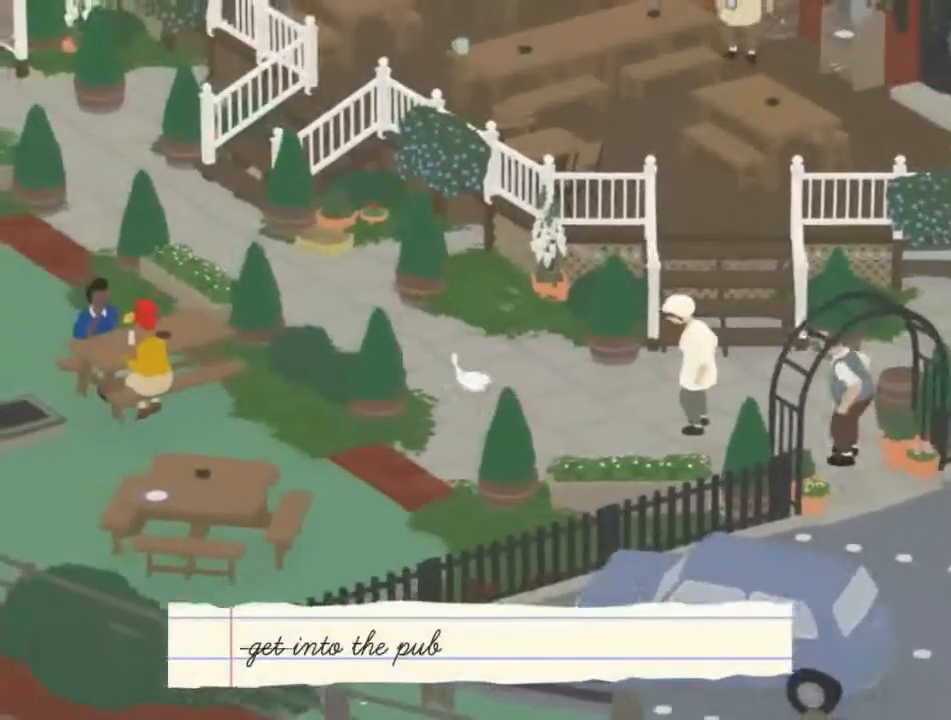
Gameplay with a controller (Xbox layout); each line is a JSON object with the inputs held at the frame after it. "events" lists button and stick changes between this image and that frame as [ms after this image, input, new state], when the widget could be followed in between. Not read: L2 R2 R3 right_stick.
{"buttons": ["A"], "left_stick": "up-left", "events": []}
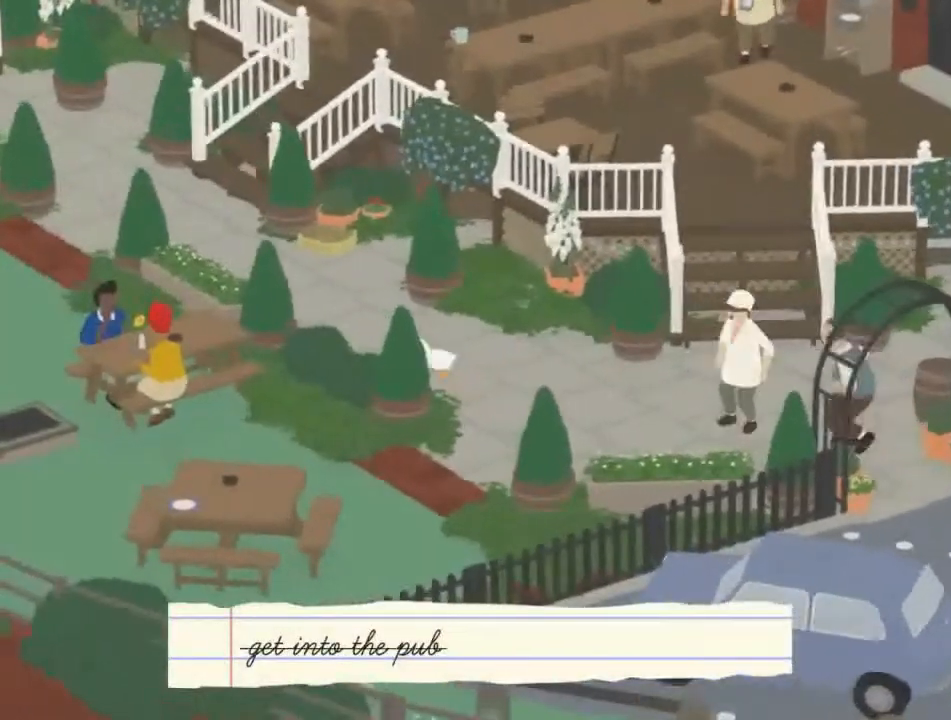
{"buttons": ["A"], "left_stick": "up-left", "events": []}
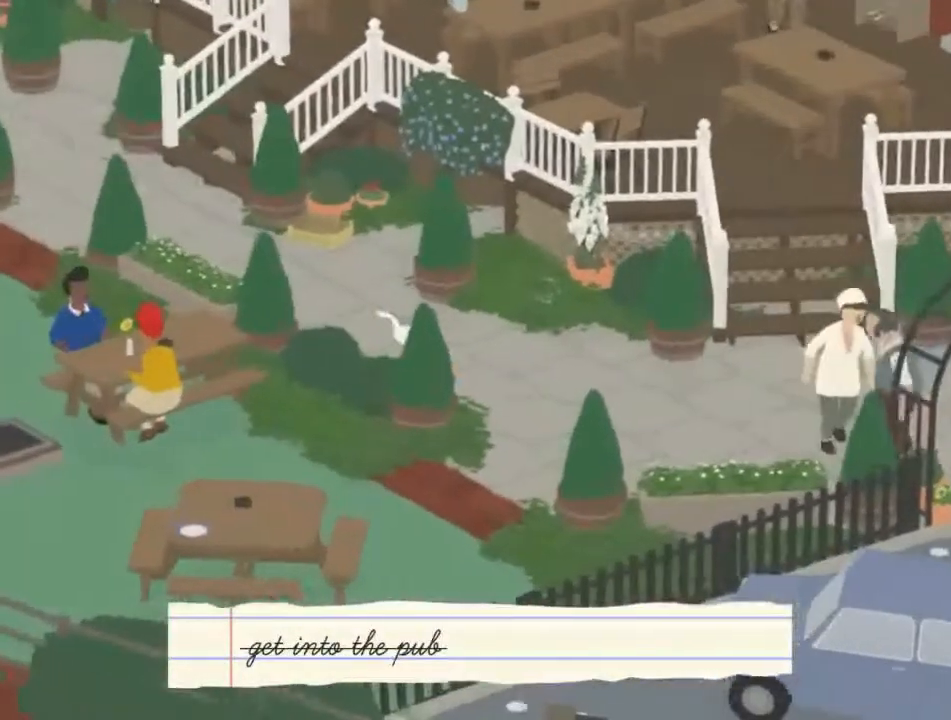
{"buttons": ["A"], "left_stick": "up-left", "events": []}
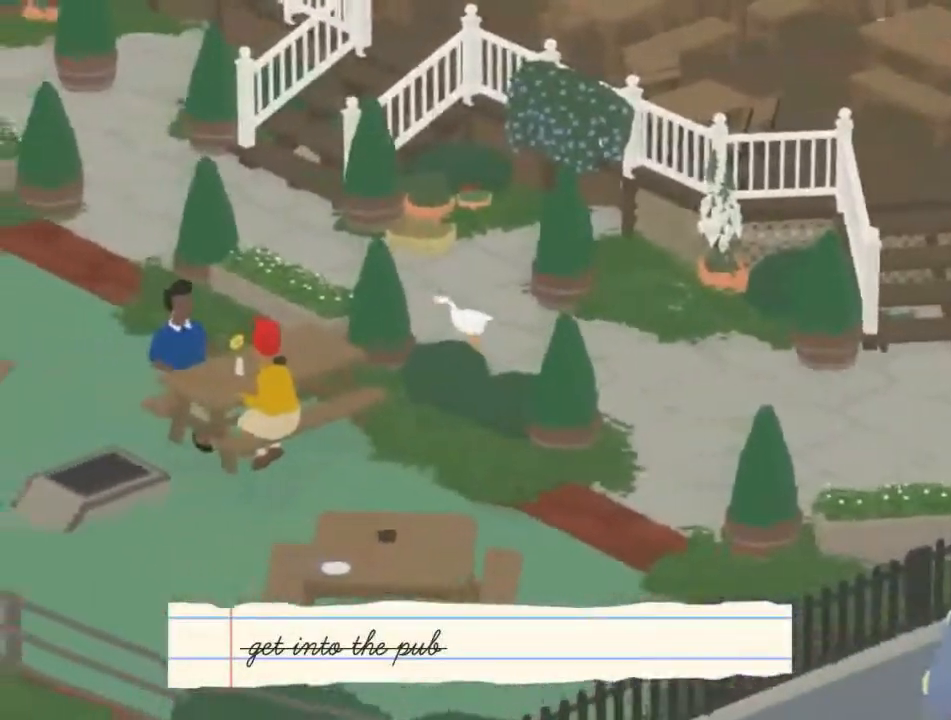
{"buttons": ["A"], "left_stick": "up-left", "events": []}
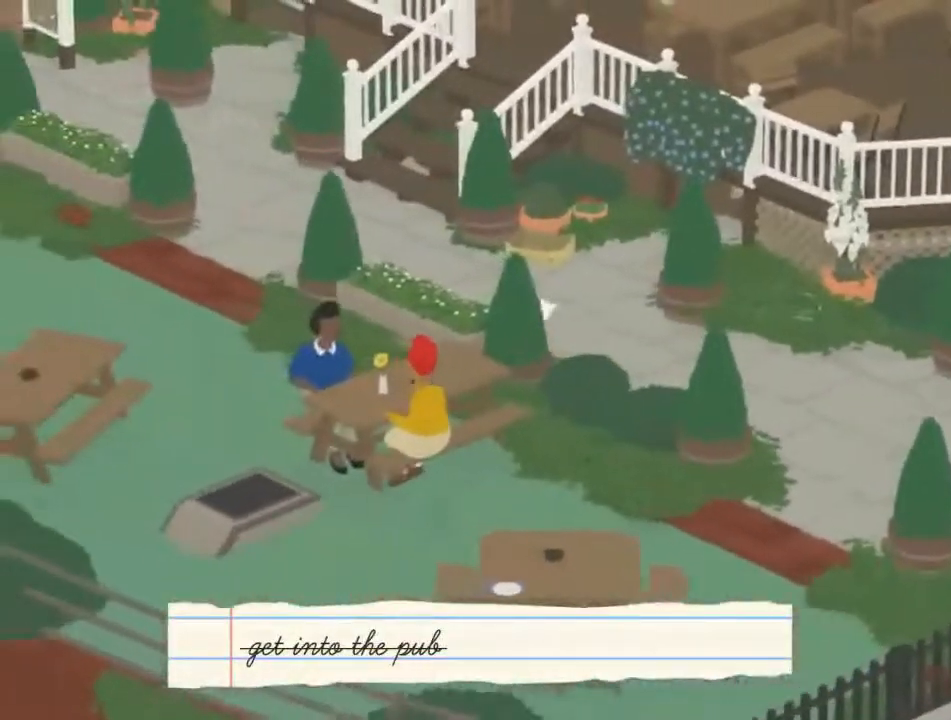
{"buttons": ["A"], "left_stick": "up-left", "events": []}
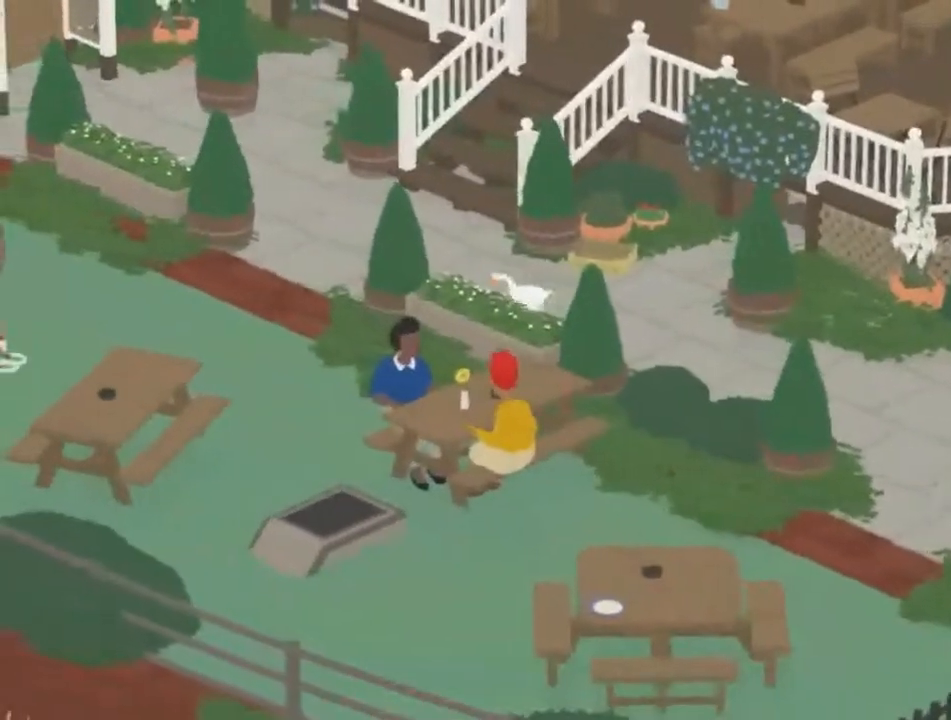
{"buttons": ["A"], "left_stick": "up-left", "events": []}
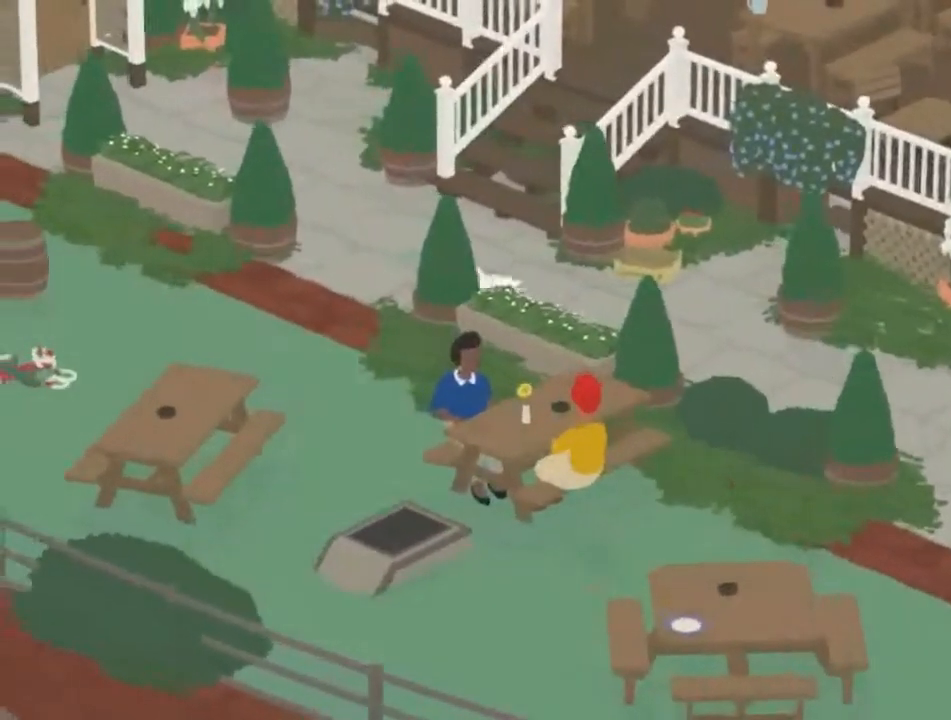
{"buttons": ["A"], "left_stick": "left", "events": [[133, "left_stick", "left"], [233, "A", "up"], [400, "A", "down"]]}
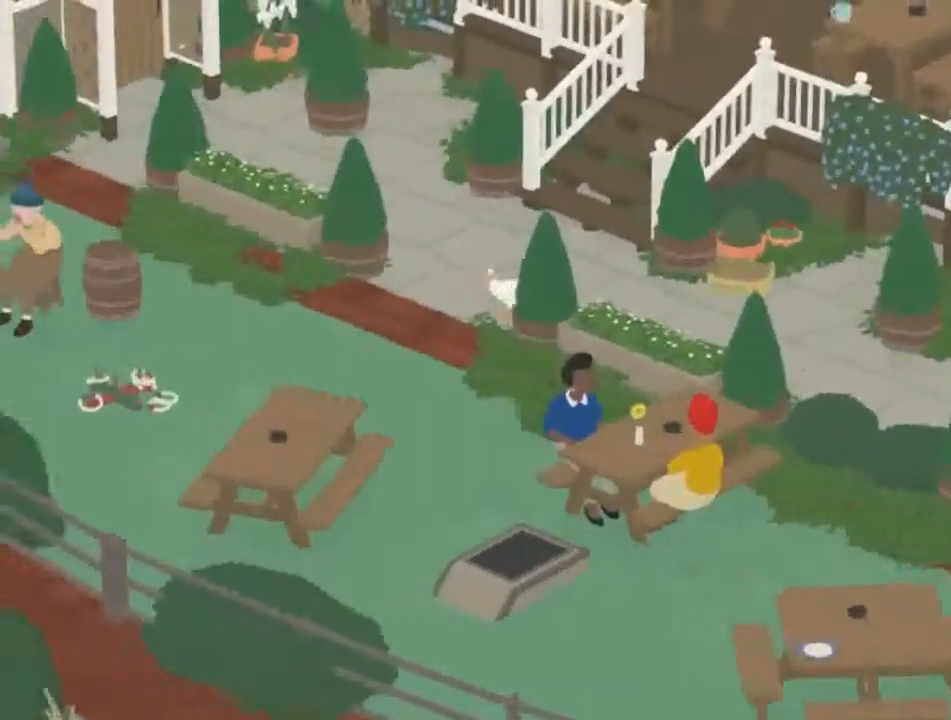
{"buttons": ["A"], "left_stick": "left", "events": []}
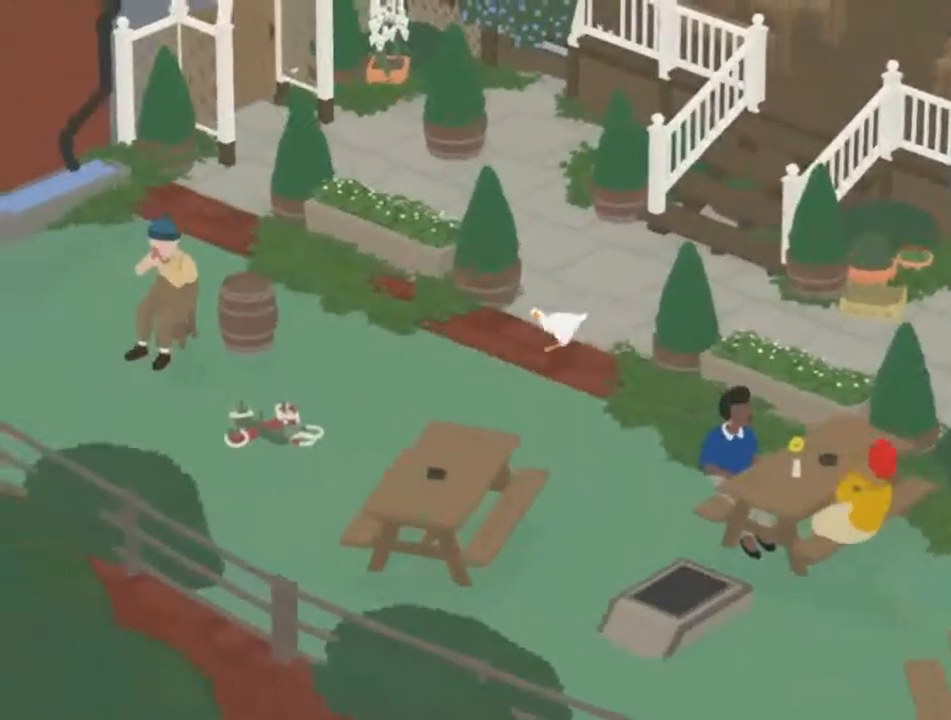
{"buttons": [], "left_stick": "up-left", "events": [[100, "X", "down"], [267, "X", "up"], [333, "left_stick", "up-left"], [500, "A", "up"]]}
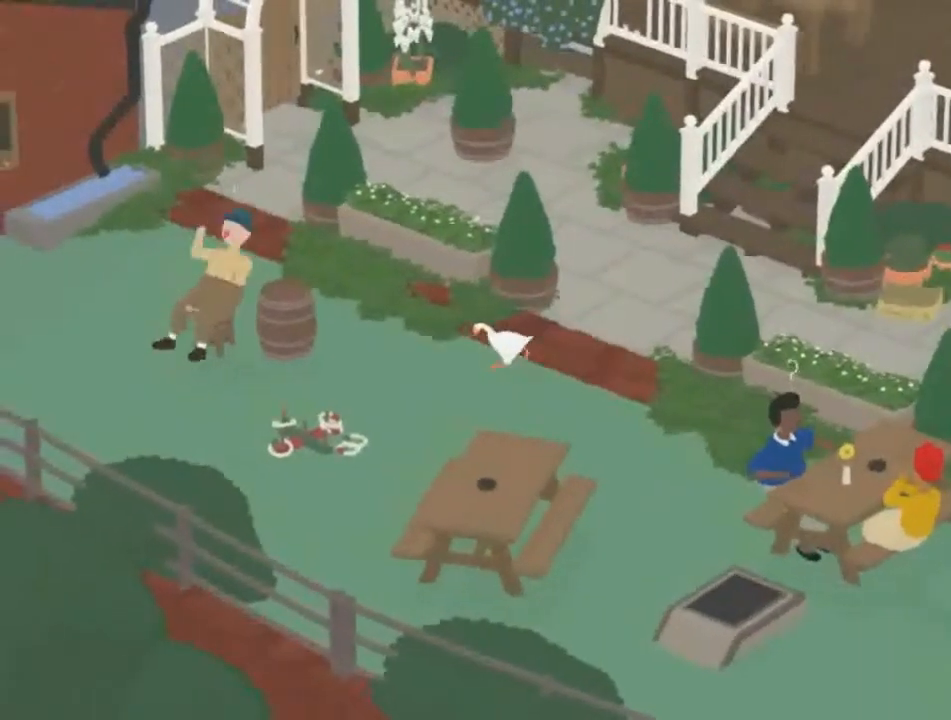
{"buttons": ["A"], "left_stick": "up-left", "events": [[134, "A", "down"]]}
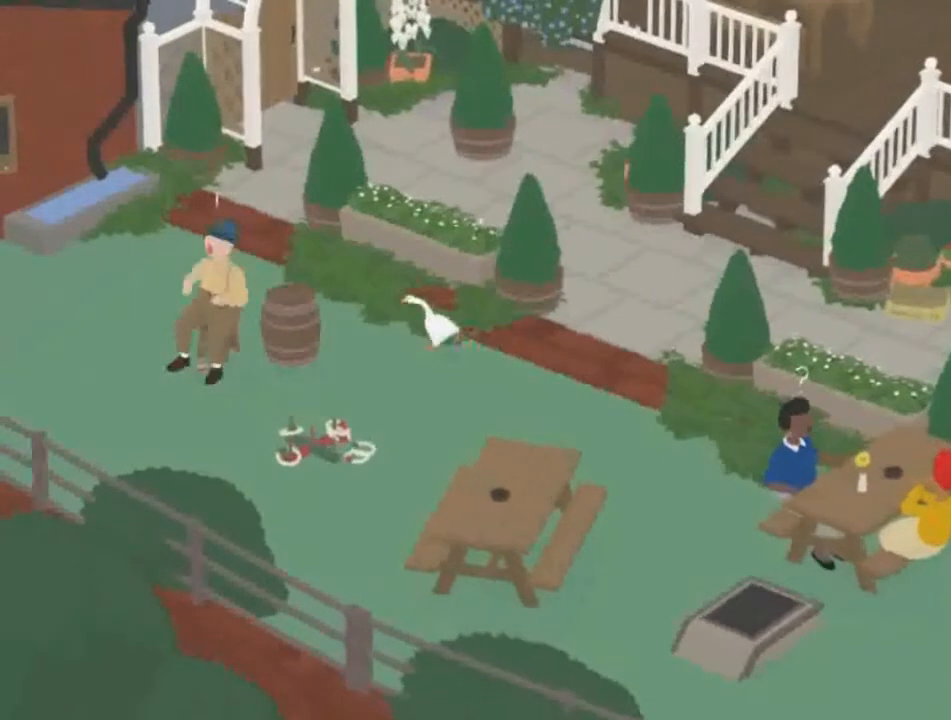
{"buttons": ["A"], "left_stick": "up-left", "events": [[166, "A", "up"], [300, "A", "down"]]}
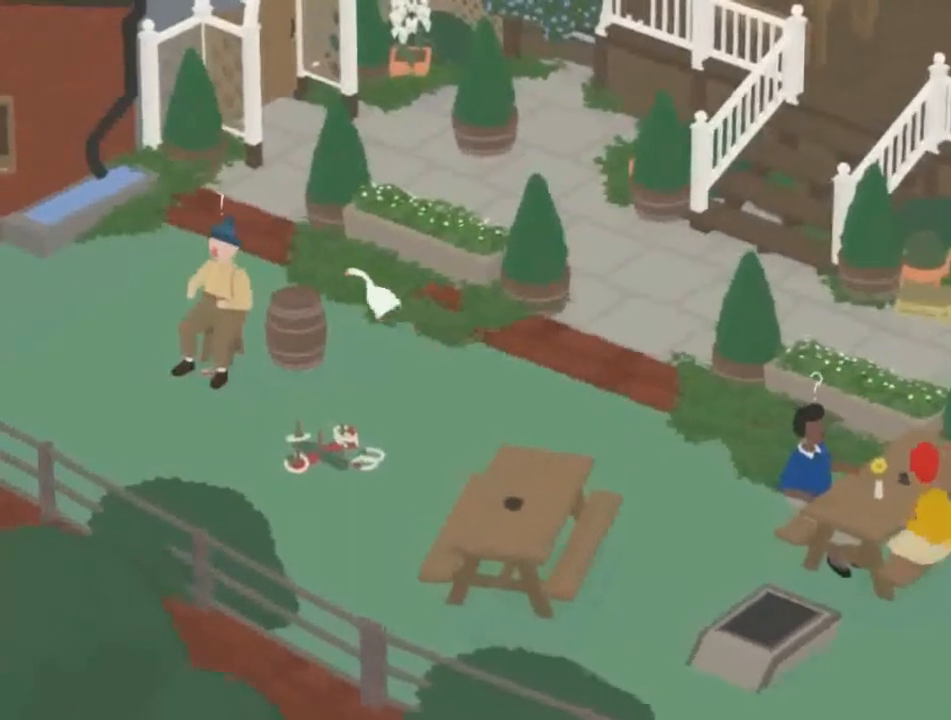
{"buttons": [], "left_stick": "center", "events": [[167, "A", "up"], [267, "left_stick", "center"]]}
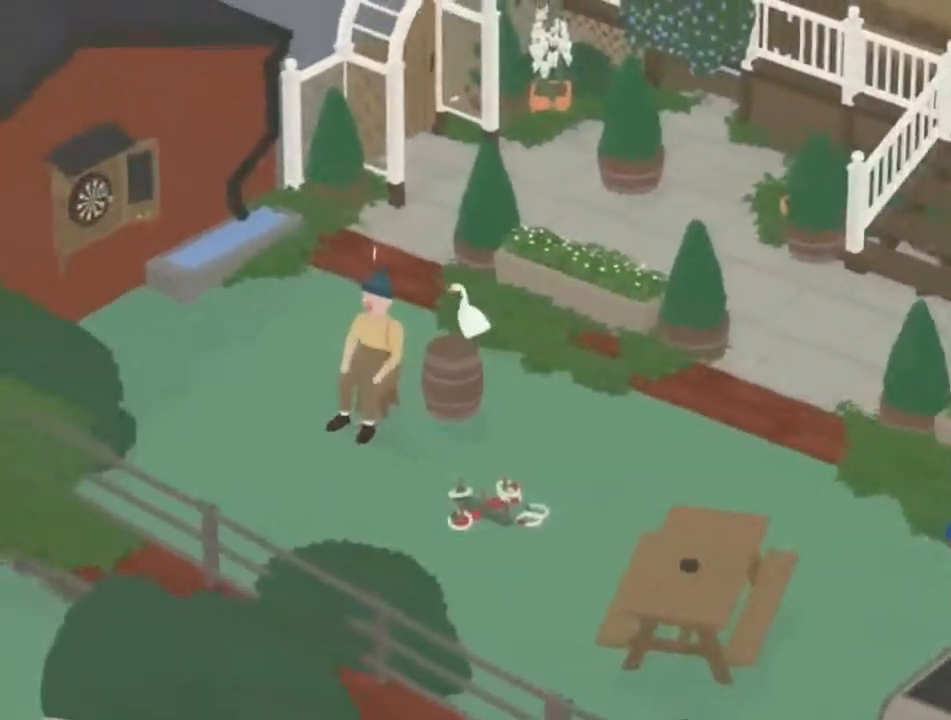
{"buttons": [], "left_stick": "center", "events": [[66, "left_stick", "up-left"], [467, "left_stick", "center"]]}
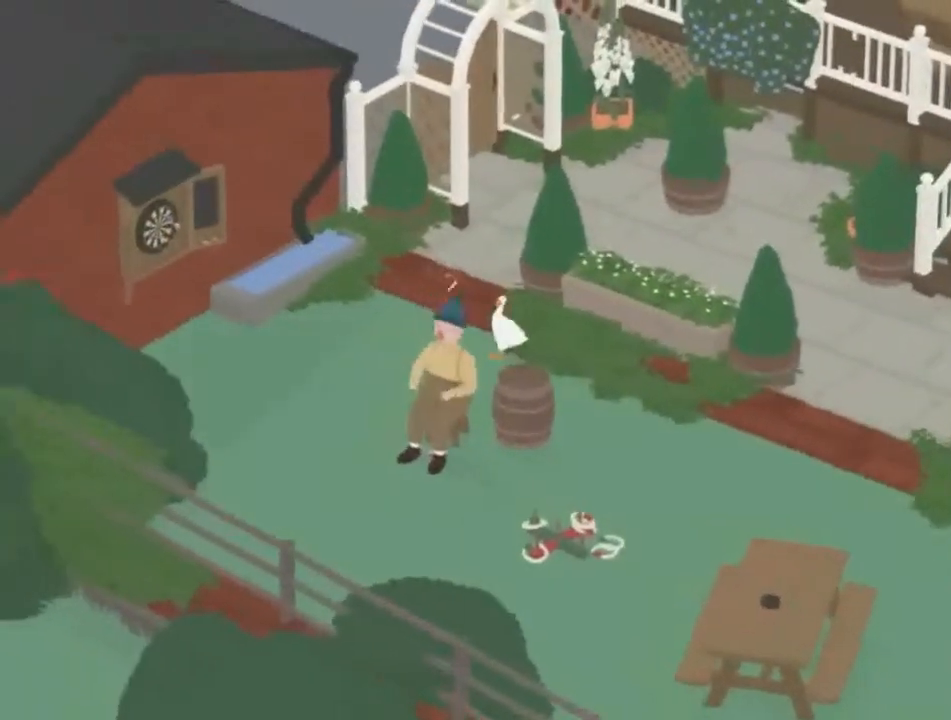
{"buttons": [], "left_stick": "center", "events": [[200, "left_stick", "left"], [334, "left_stick", "center"]]}
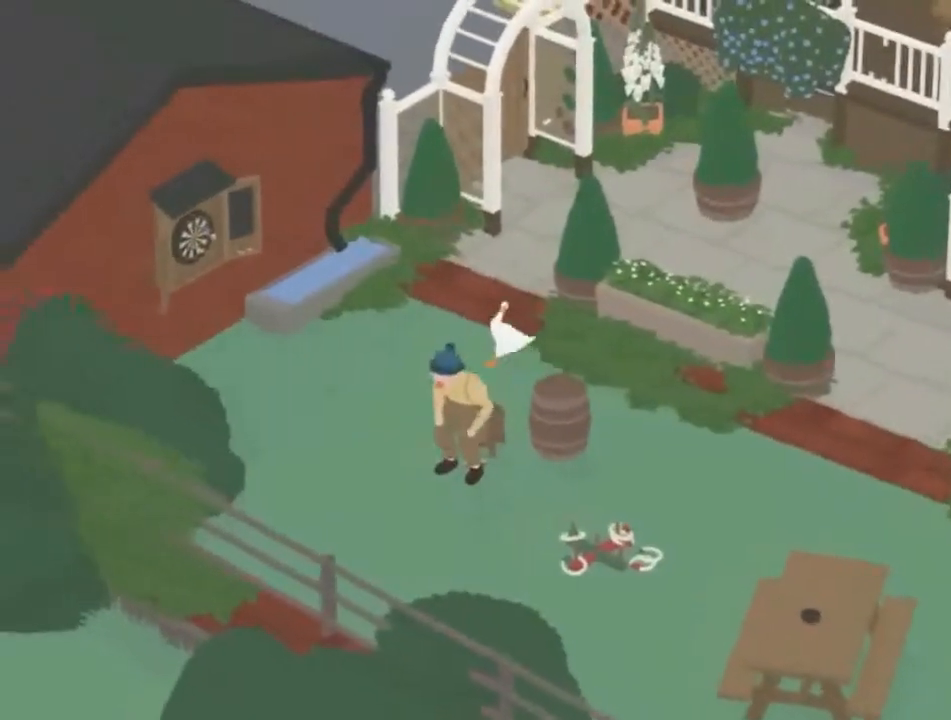
{"buttons": [], "left_stick": "center", "events": [[33, "left_stick", "left"], [233, "left_stick", "center"]]}
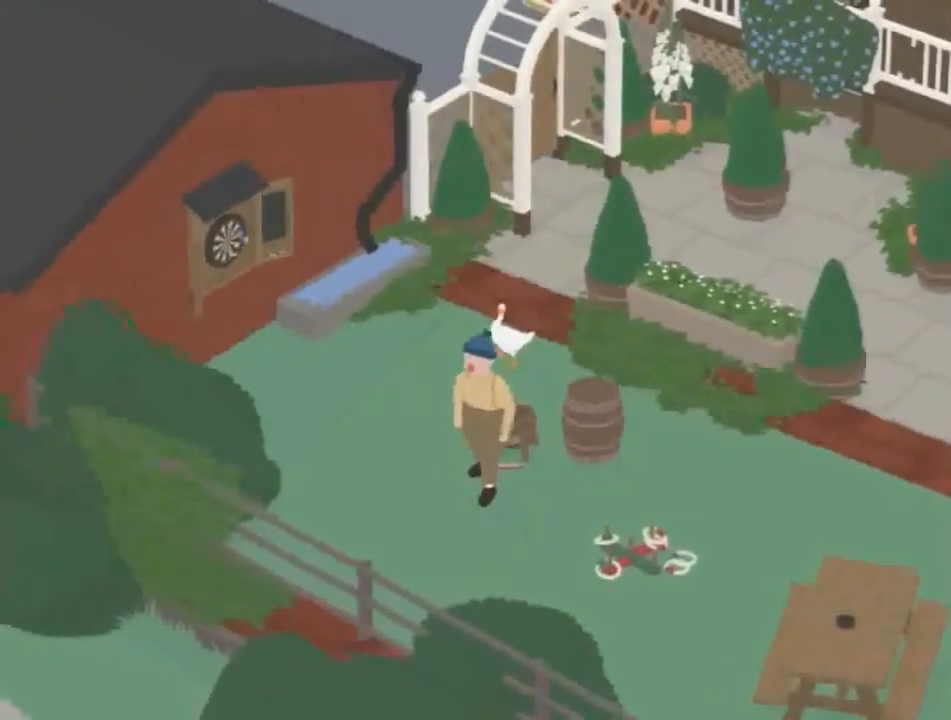
{"buttons": [], "left_stick": "center", "events": []}
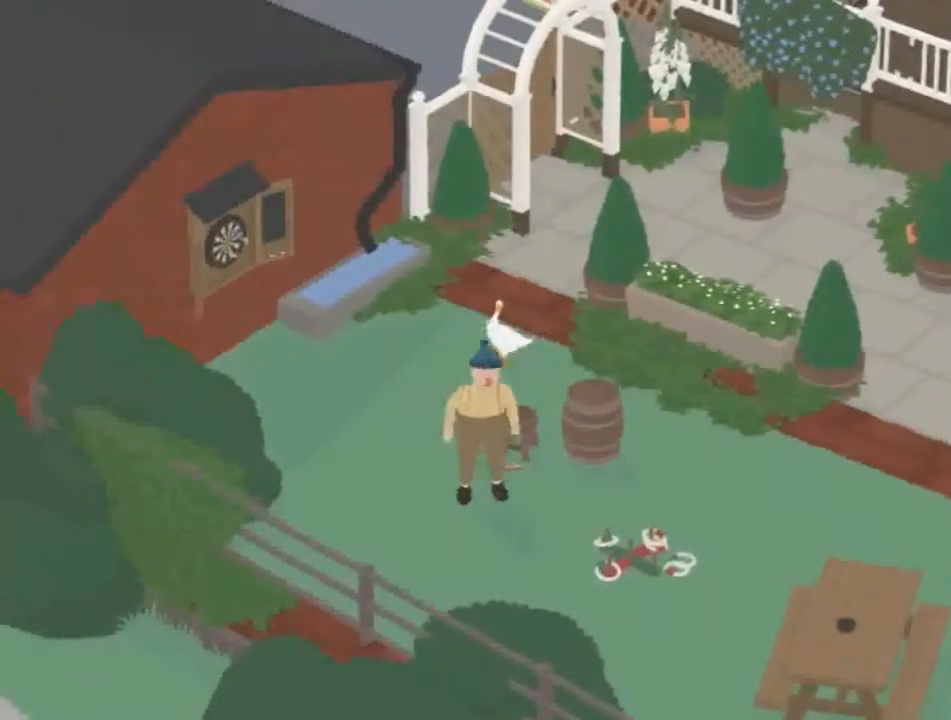
{"buttons": [], "left_stick": "center", "events": []}
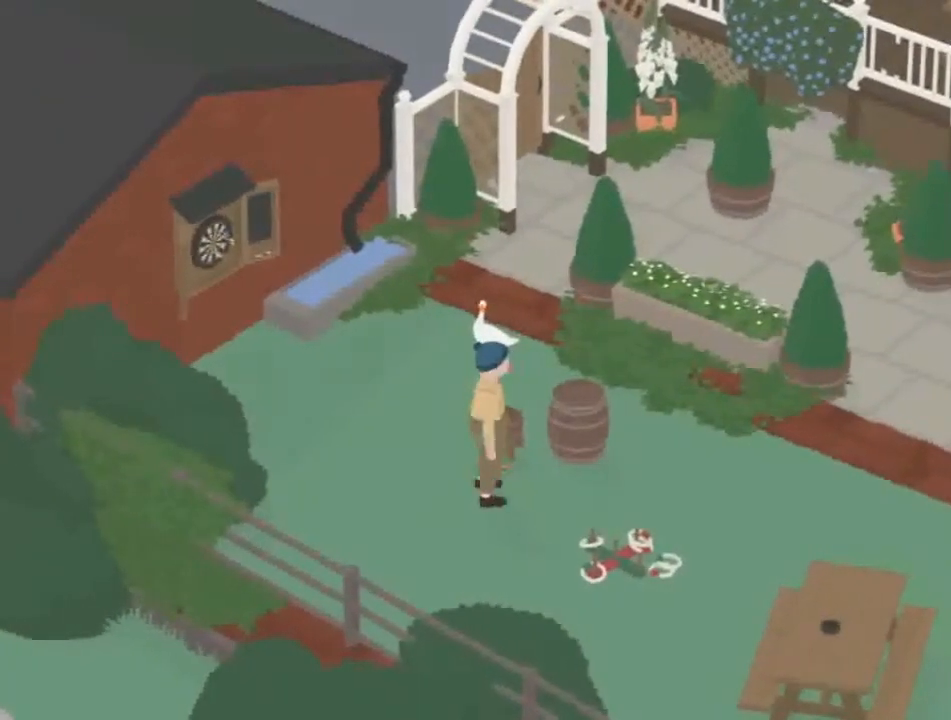
{"buttons": [], "left_stick": "center", "events": []}
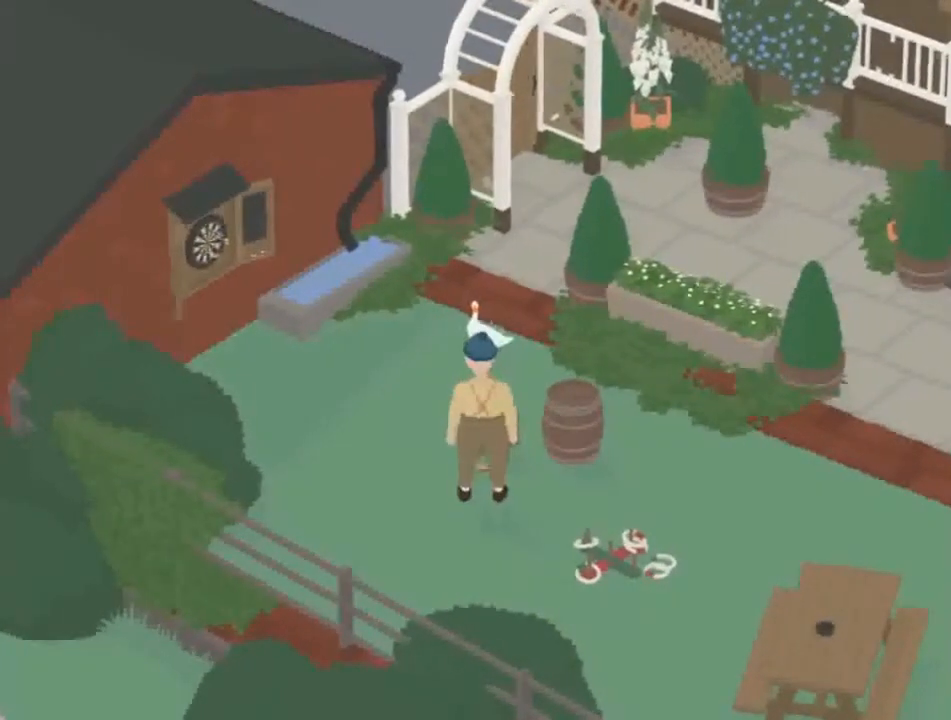
{"buttons": [], "left_stick": "center", "events": []}
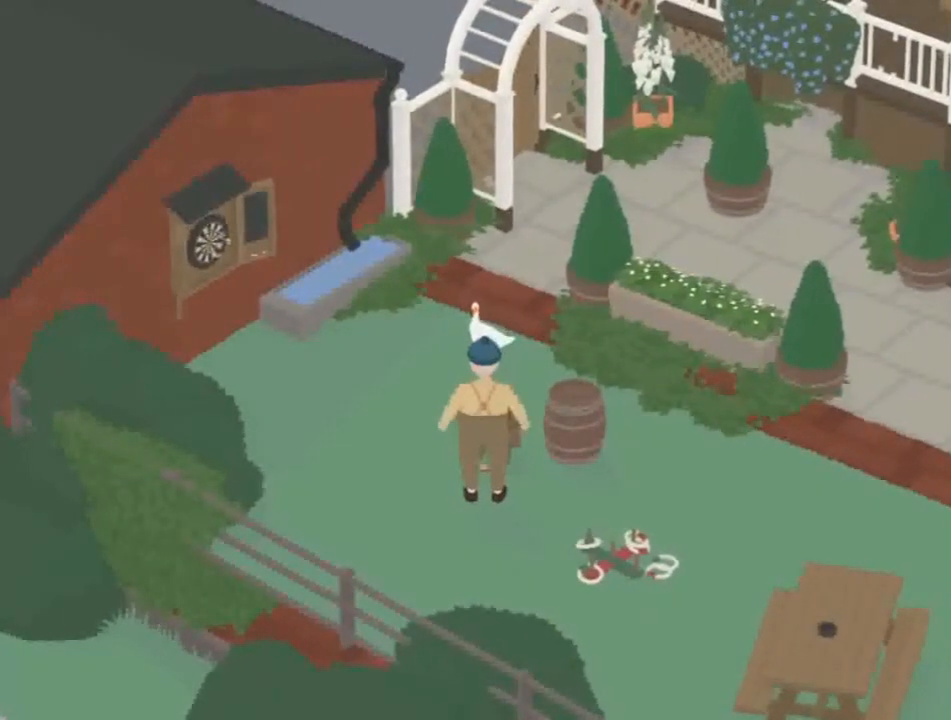
{"buttons": [], "left_stick": "right", "events": [[501, "left_stick", "right"]]}
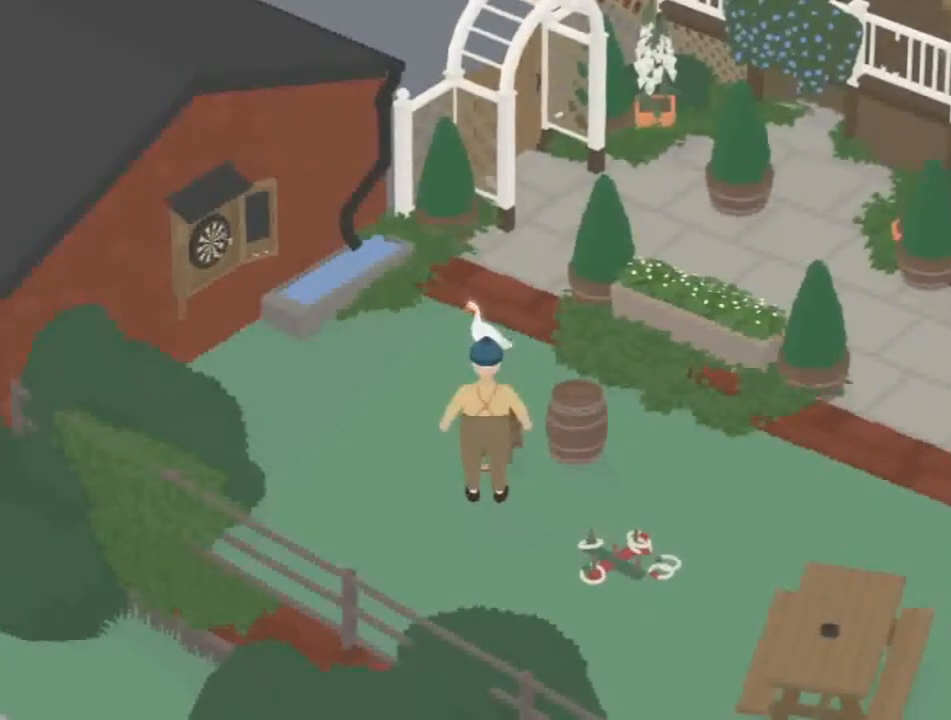
{"buttons": [], "left_stick": "up-left", "events": [[400, "left_stick", "up-left"]]}
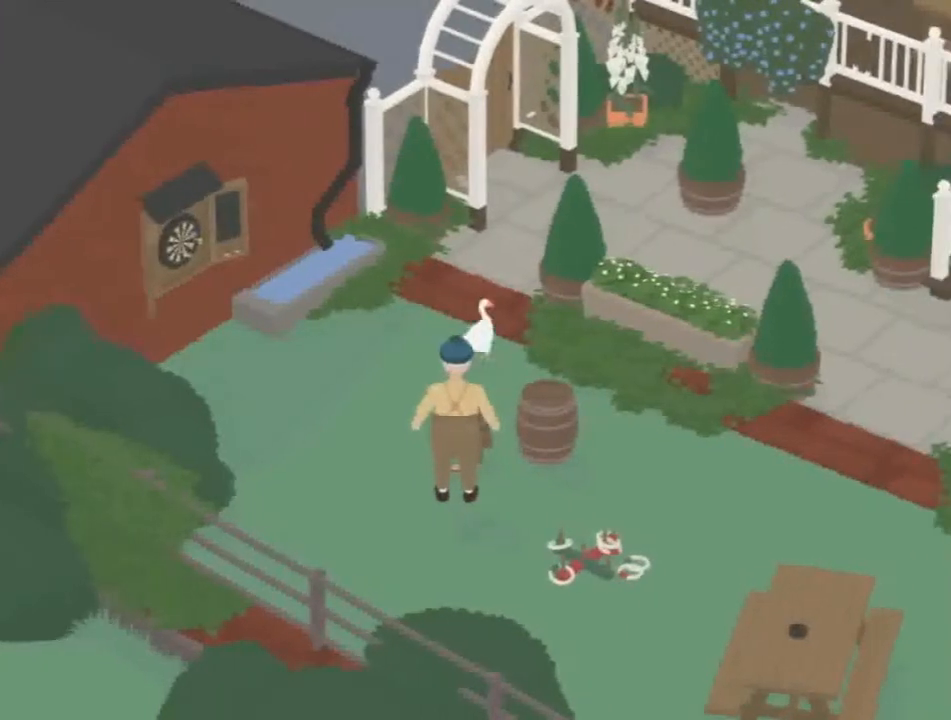
{"buttons": [], "left_stick": "center", "events": [[167, "left_stick", "center"]]}
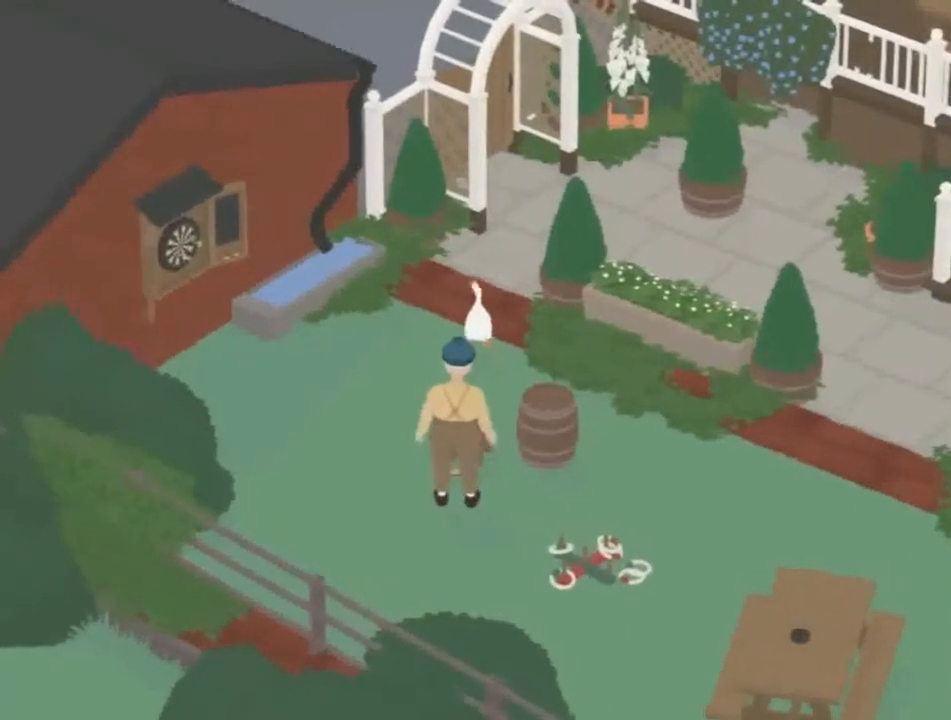
{"buttons": [], "left_stick": "center", "events": []}
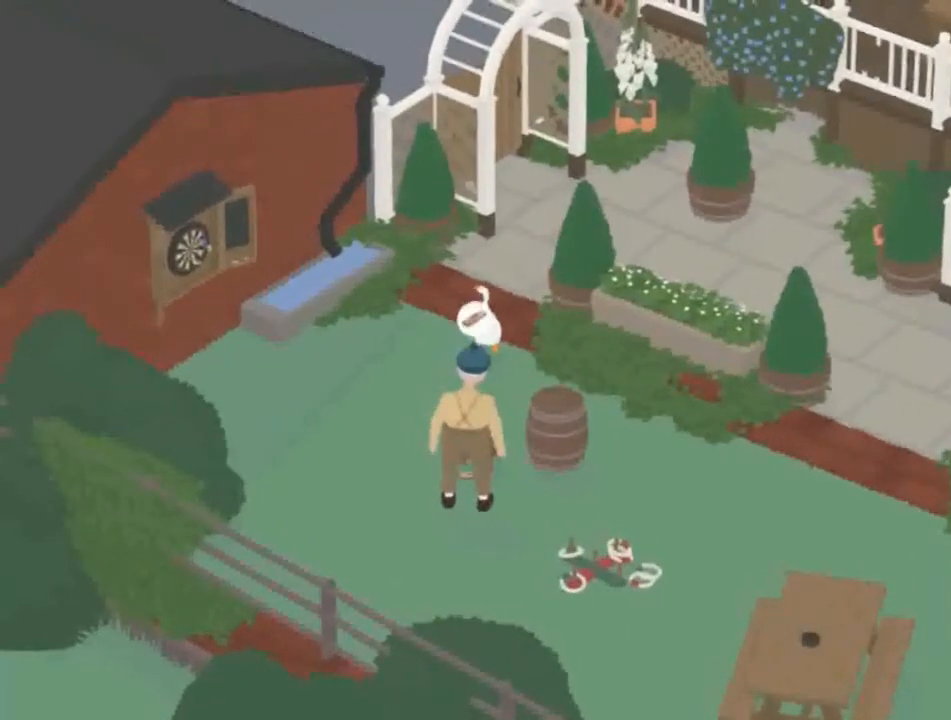
{"buttons": [], "left_stick": "center", "events": [[267, "left_stick", "right"], [501, "left_stick", "center"]]}
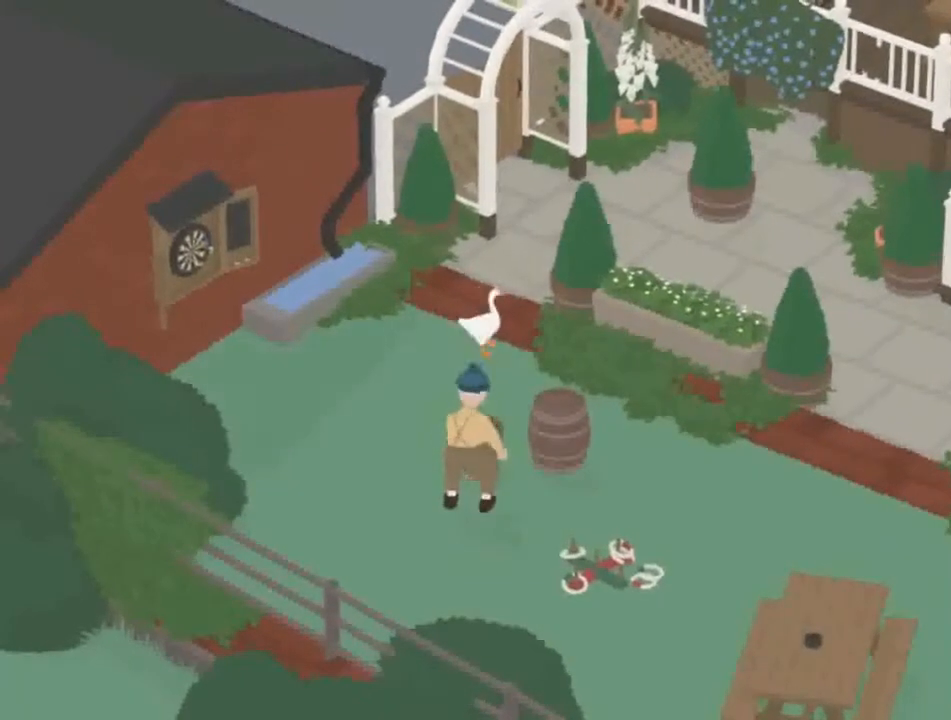
{"buttons": [], "left_stick": "down-right"}
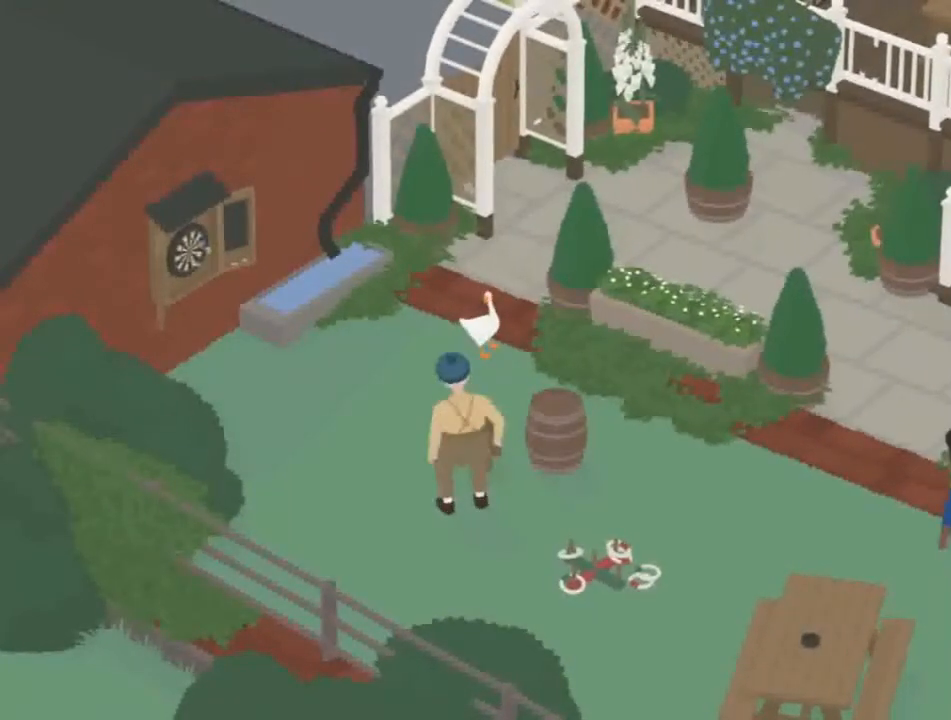
{"buttons": ["A"], "left_stick": "down-left"}
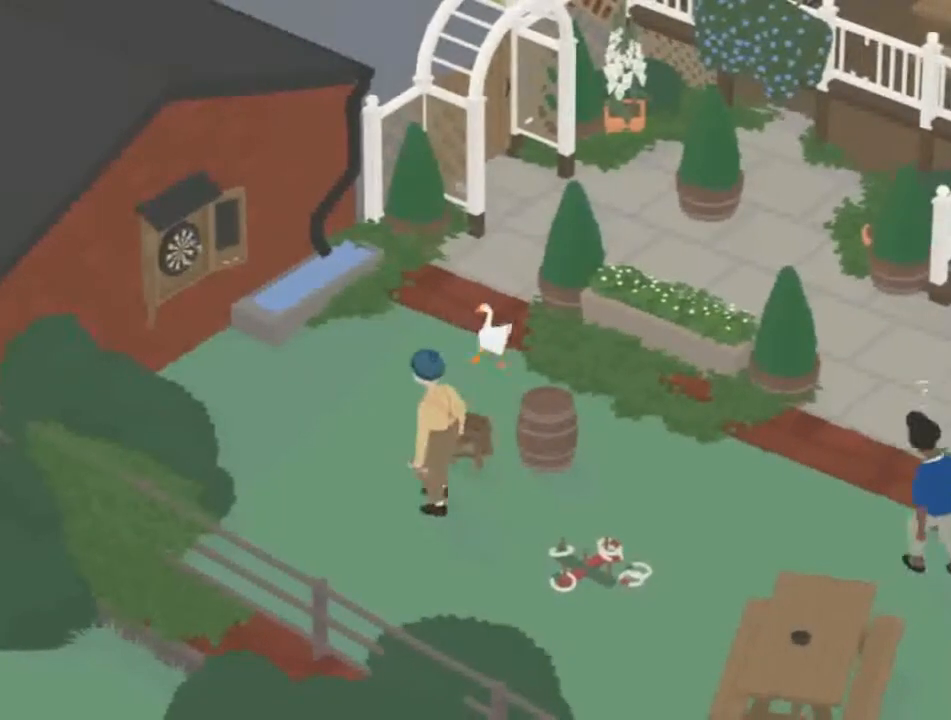
{"buttons": [], "left_stick": "down"}
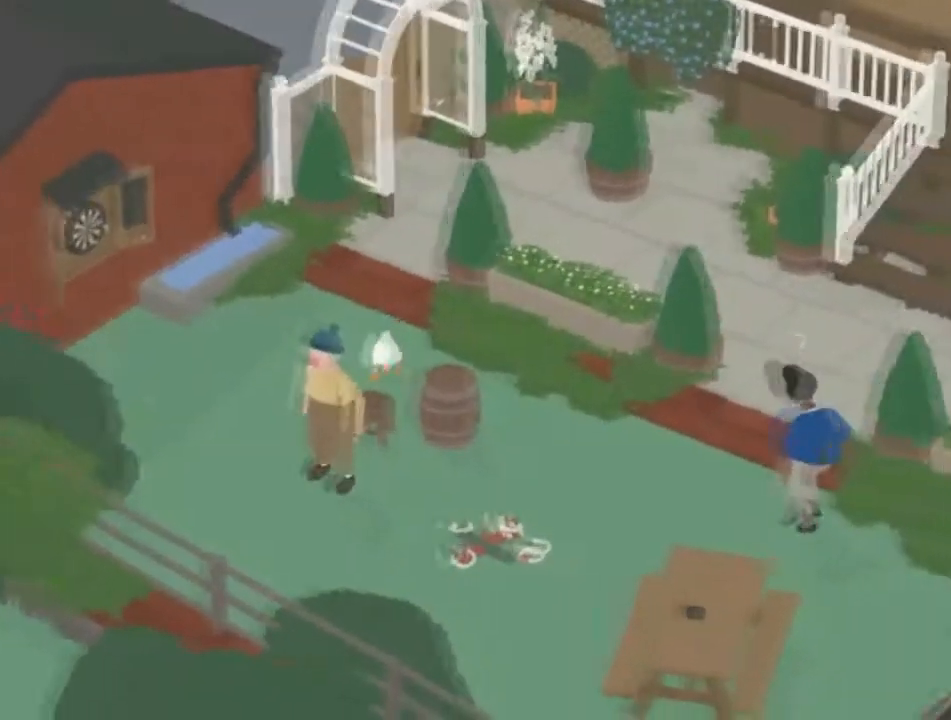
{"buttons": [], "left_stick": "up", "events": [[334, "B", "down"], [434, "left_stick", "up"], [467, "B", "up"]]}
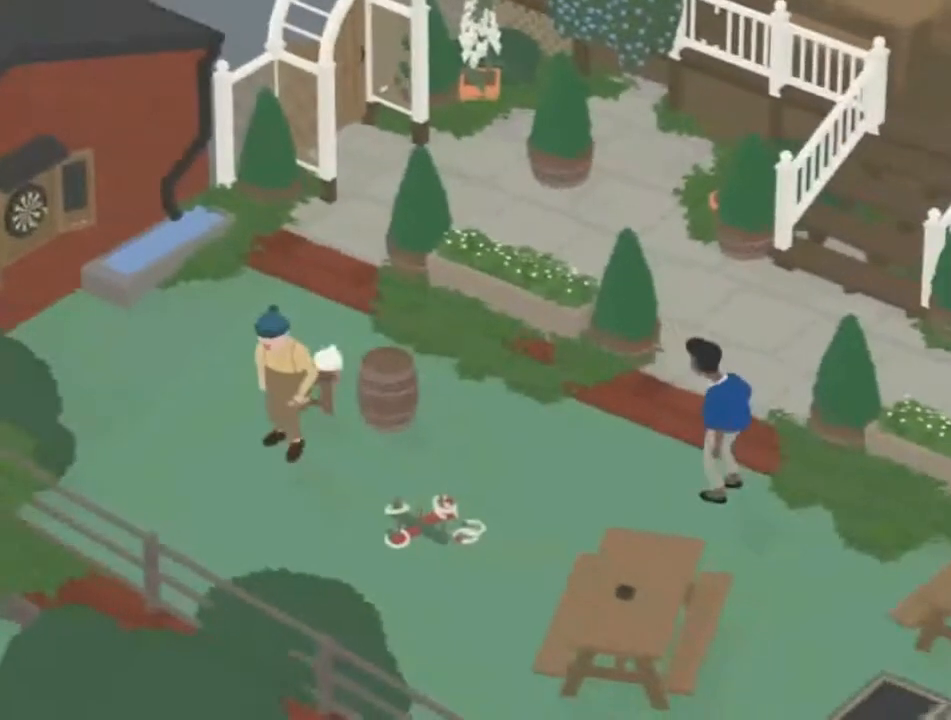
{"buttons": ["A"], "left_stick": "up", "events": [[66, "A", "down"]]}
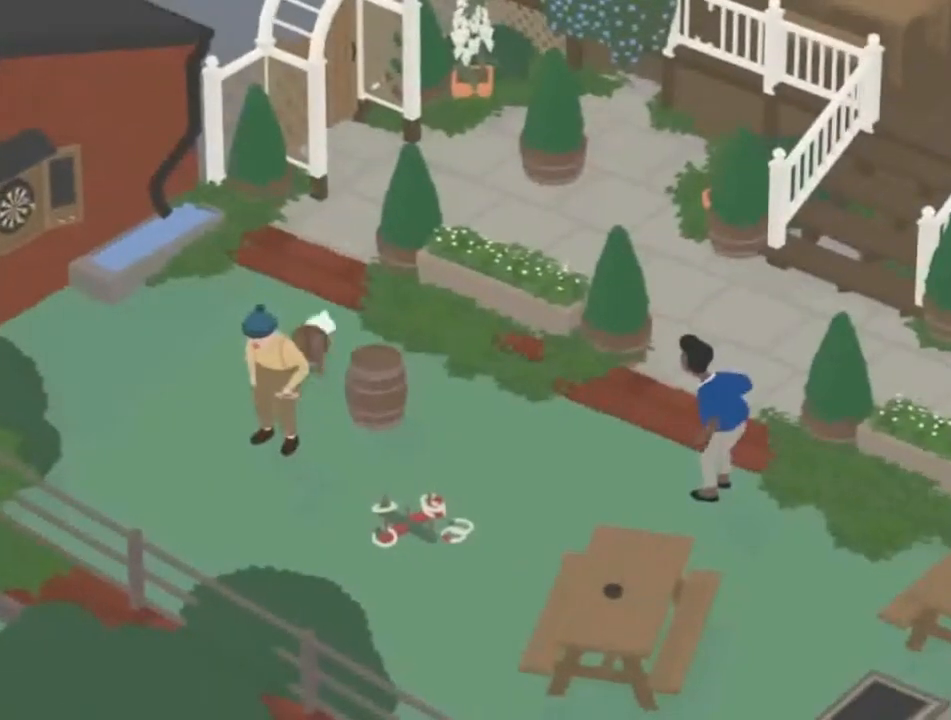
{"buttons": [], "left_stick": "up", "events": [[300, "A", "up"], [300, "B", "down"], [501, "B", "up"]]}